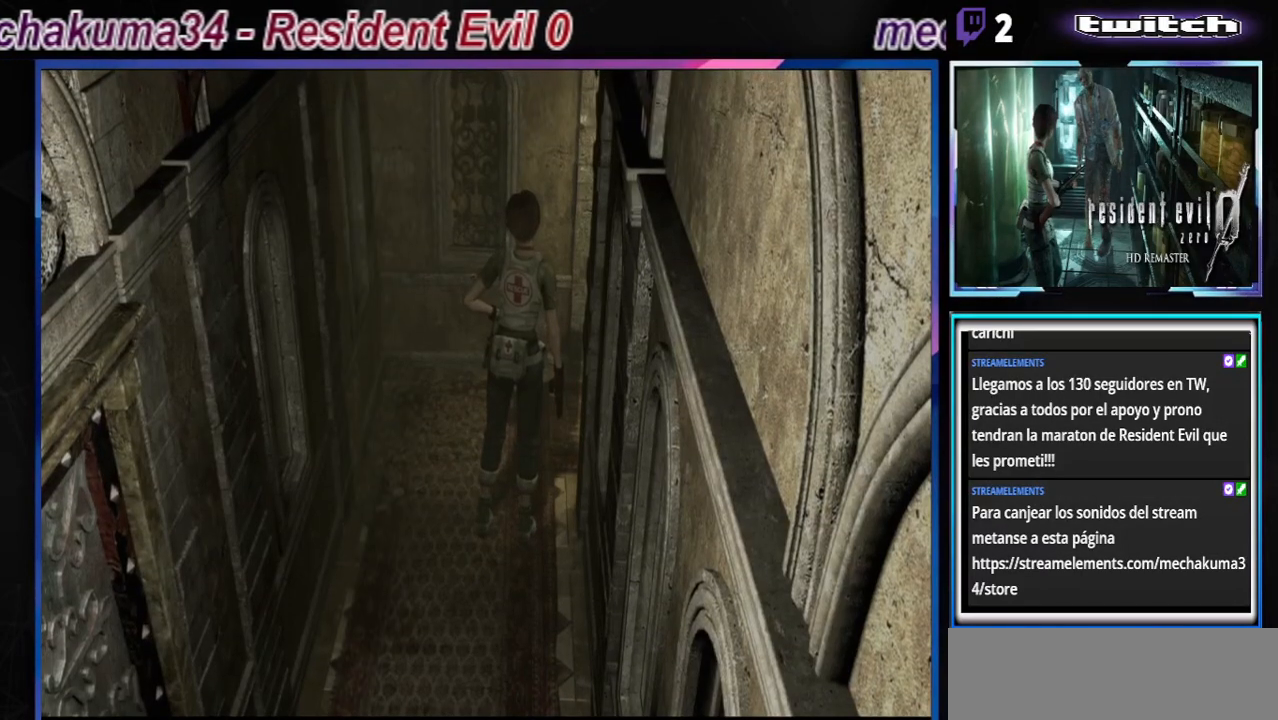
Gameplay with a controller (Xbox layout); each line is a JSON object with the inputs held at the frame after it. "events" lists button and stick changes between this image and that frame as [ms after this image, input, new state], when the widget could be followed in between. Not read: L3 R3 right_stick.
{"buttons": [], "left_stick": "center", "events": [[100, "B", "down"], [267, "B", "up"]]}
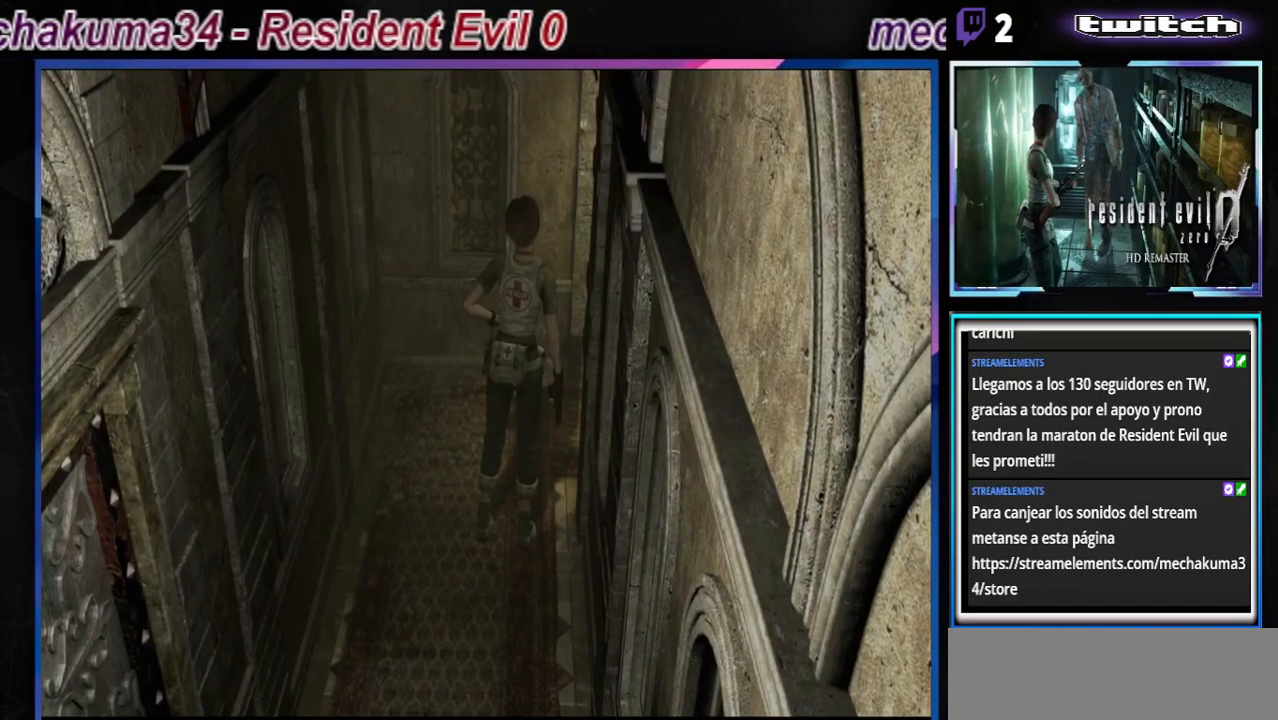
{"buttons": [], "left_stick": "center", "events": [[267, "X", "down"], [467, "X", "up"]]}
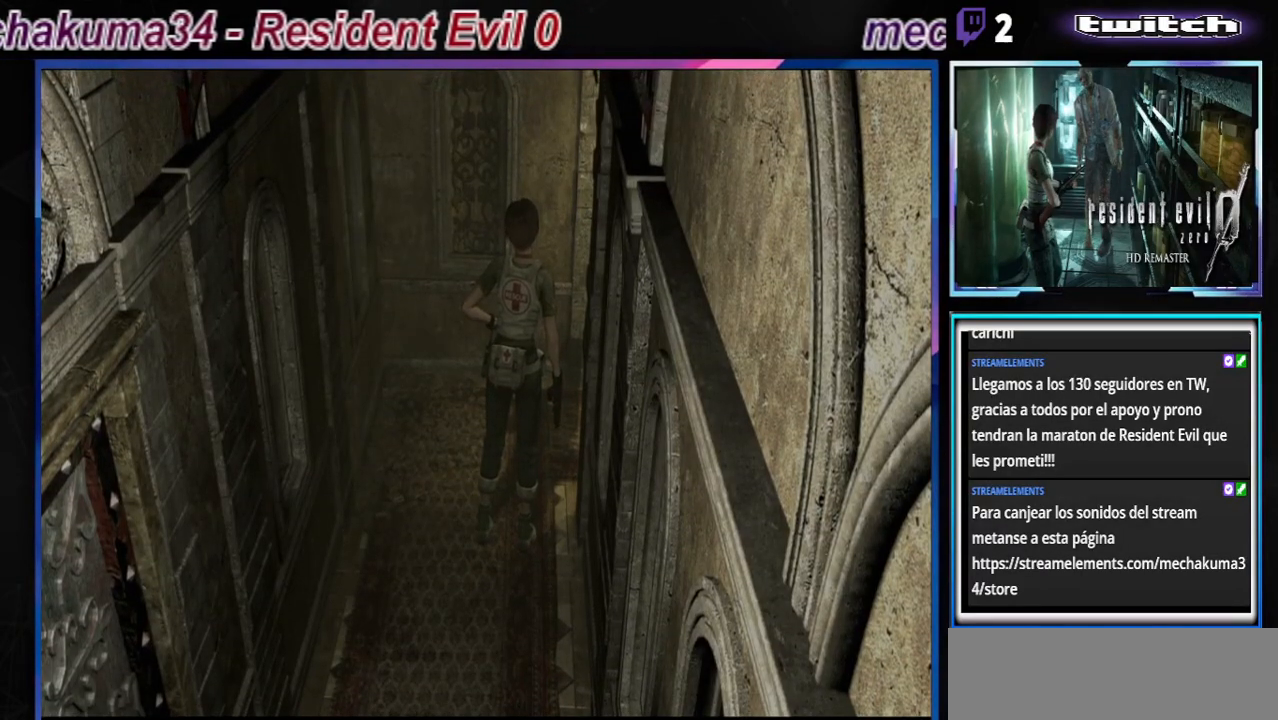
{"buttons": [], "left_stick": "center", "events": []}
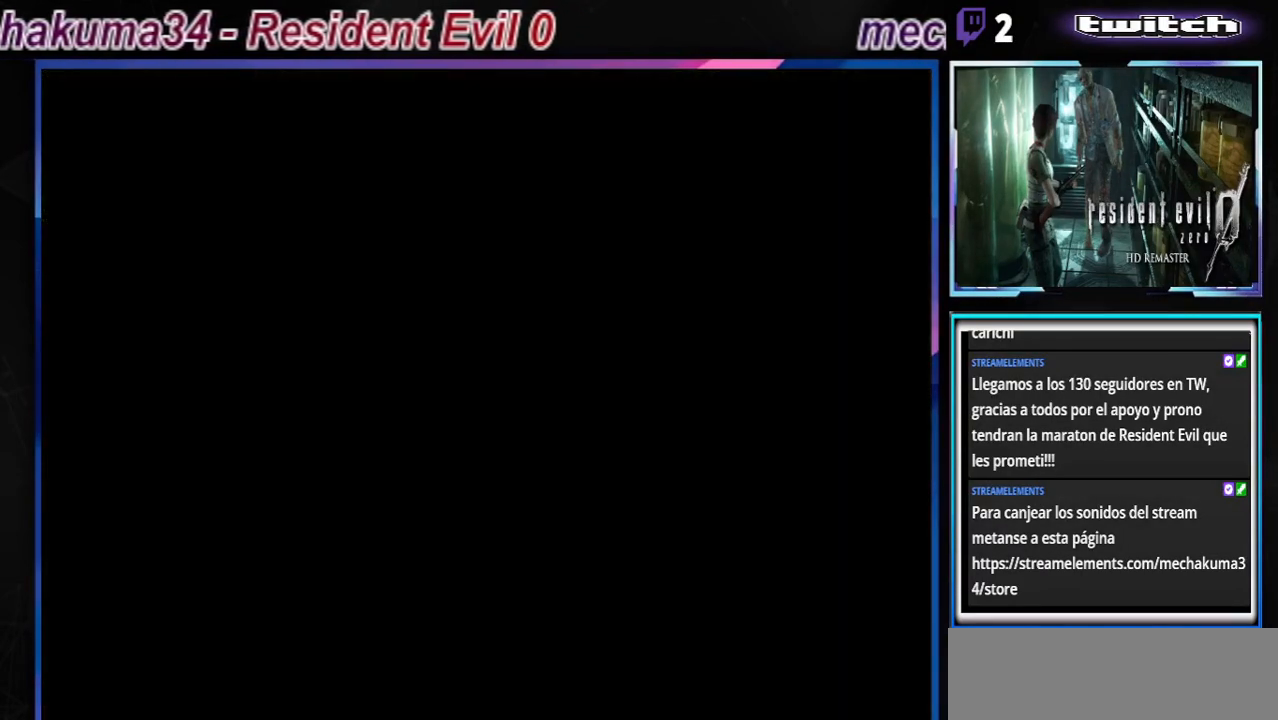
{"buttons": [], "left_stick": "center", "events": []}
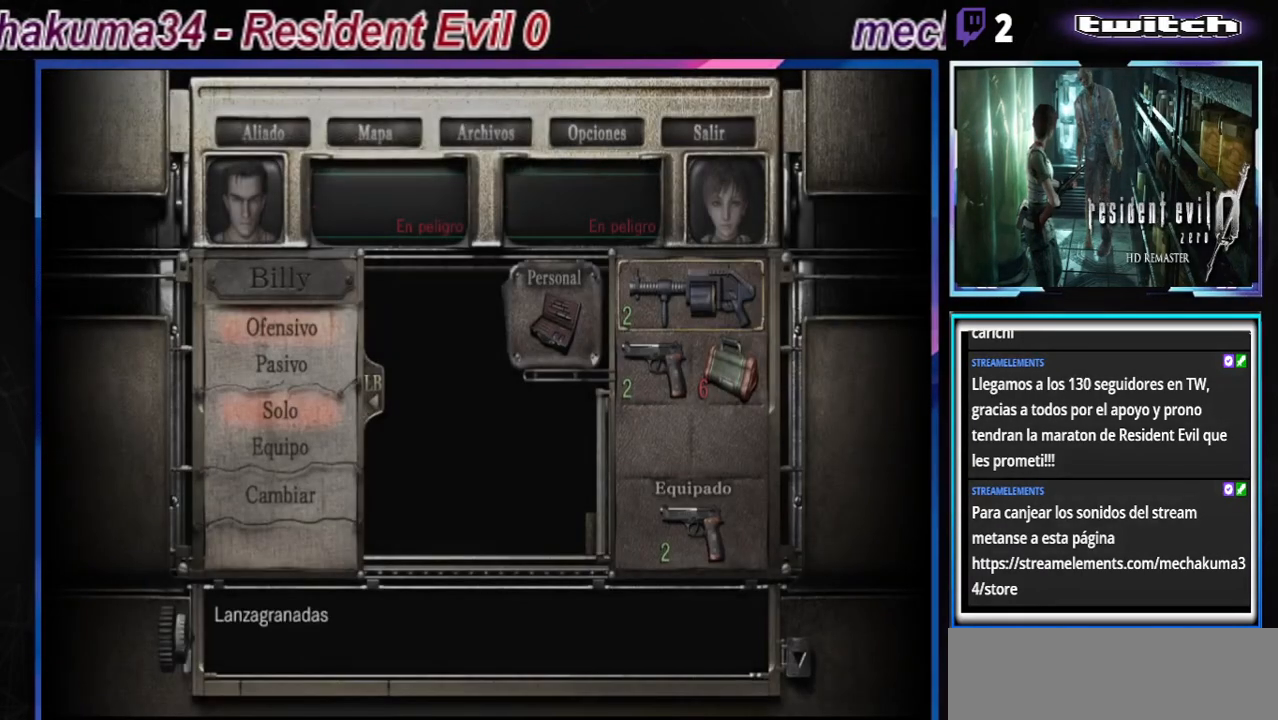
{"buttons": [], "left_stick": "center", "events": []}
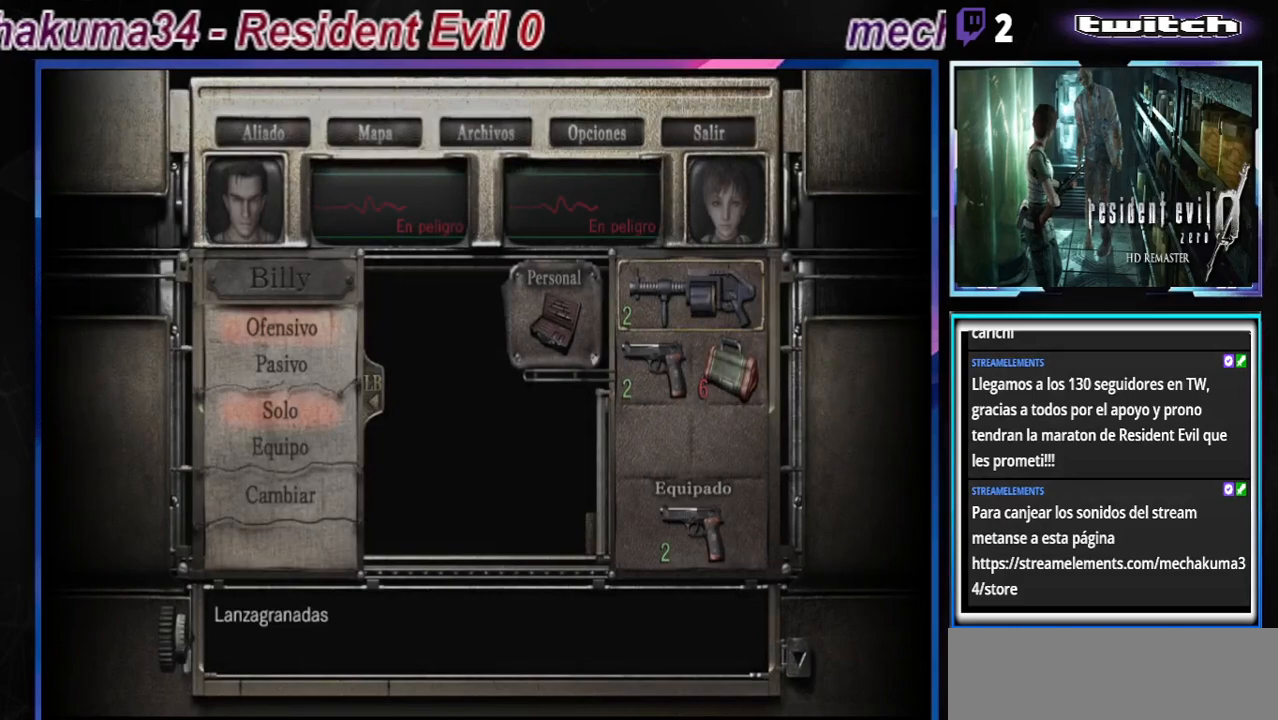
{"buttons": ["B"], "left_stick": "center", "events": [[333, "B", "down"]]}
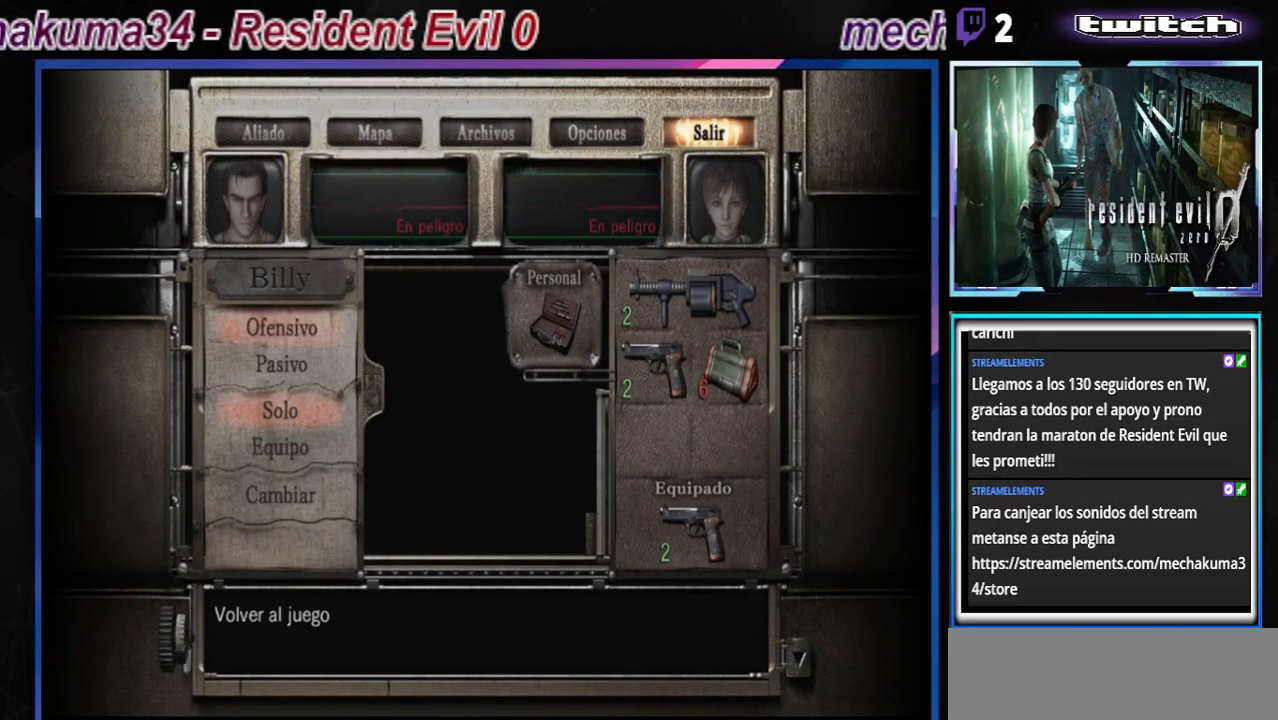
{"buttons": ["B"], "left_stick": "center", "events": [[33, "B", "up"], [367, "B", "down"]]}
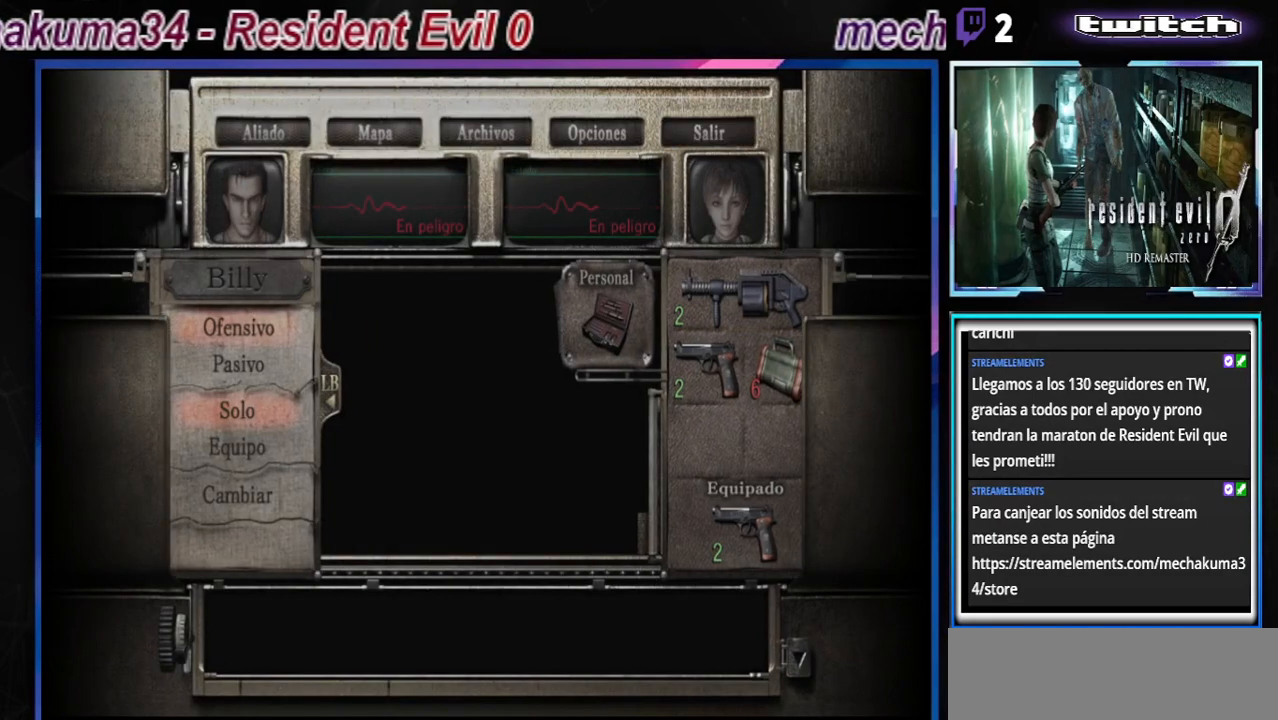
{"buttons": [], "left_stick": "center", "events": [[67, "B", "up"], [233, "B", "down"], [367, "B", "up"]]}
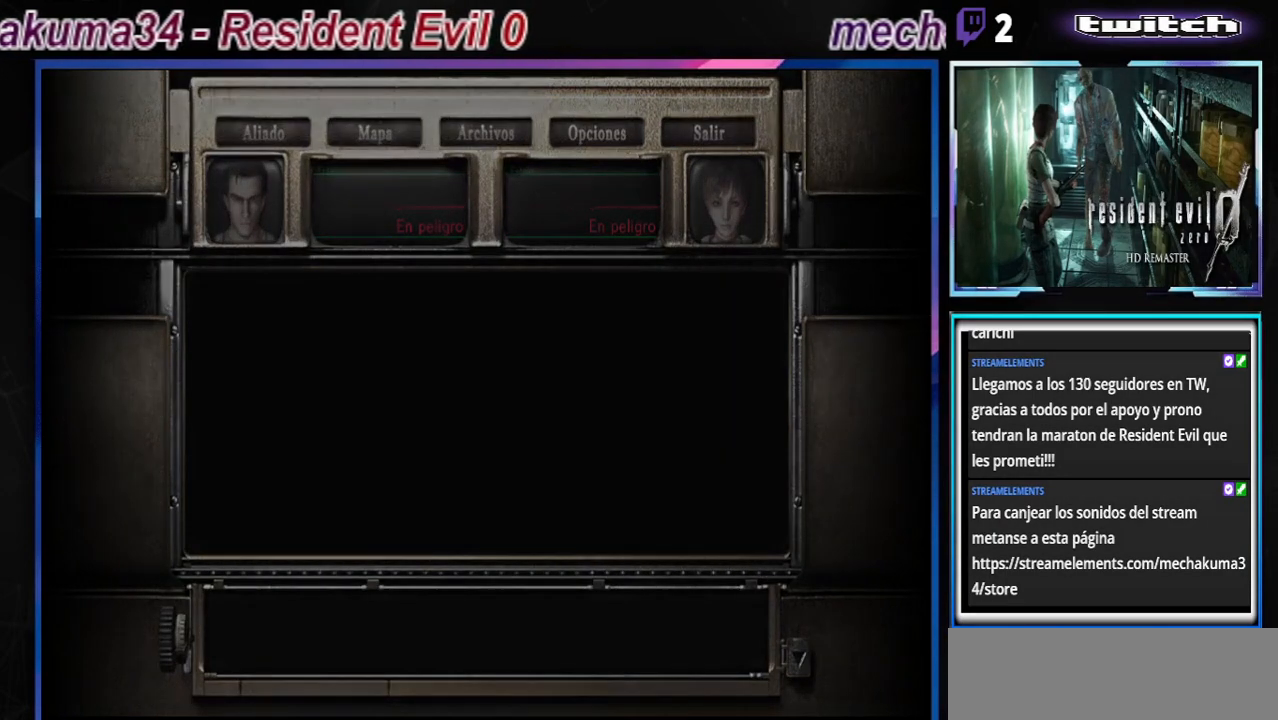
{"buttons": [], "left_stick": "center", "events": []}
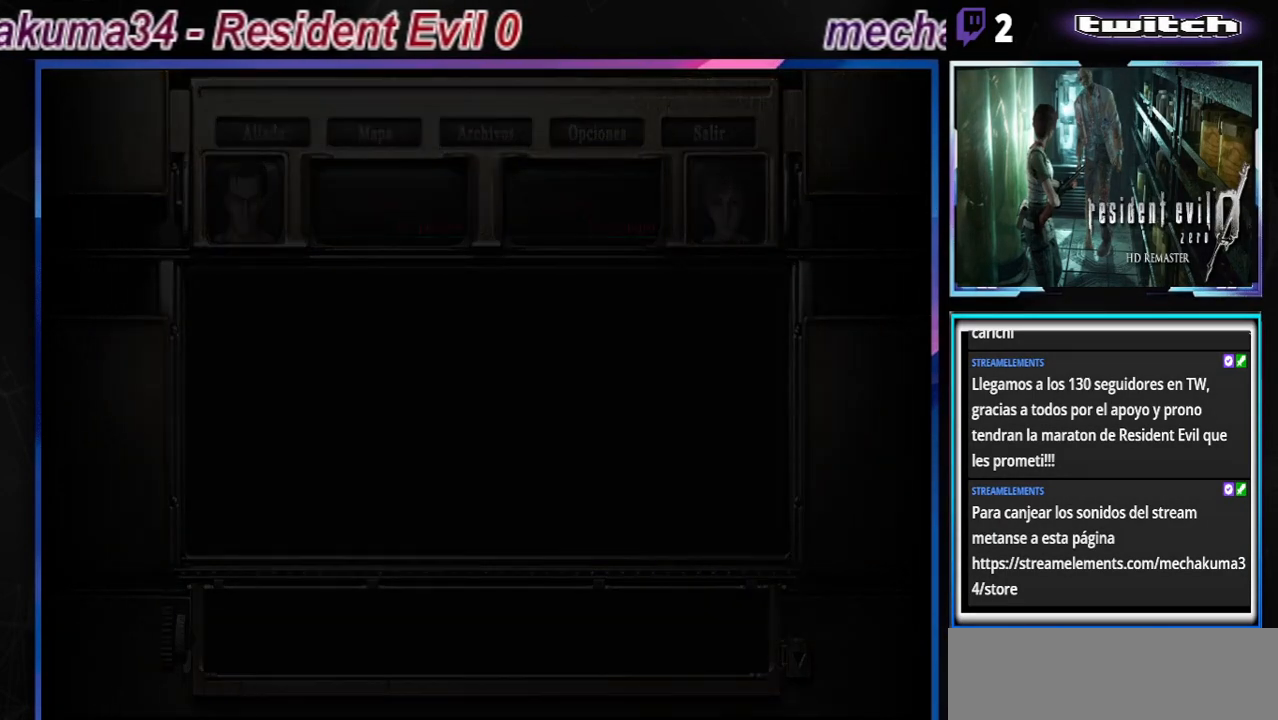
{"buttons": [], "left_stick": "center", "events": []}
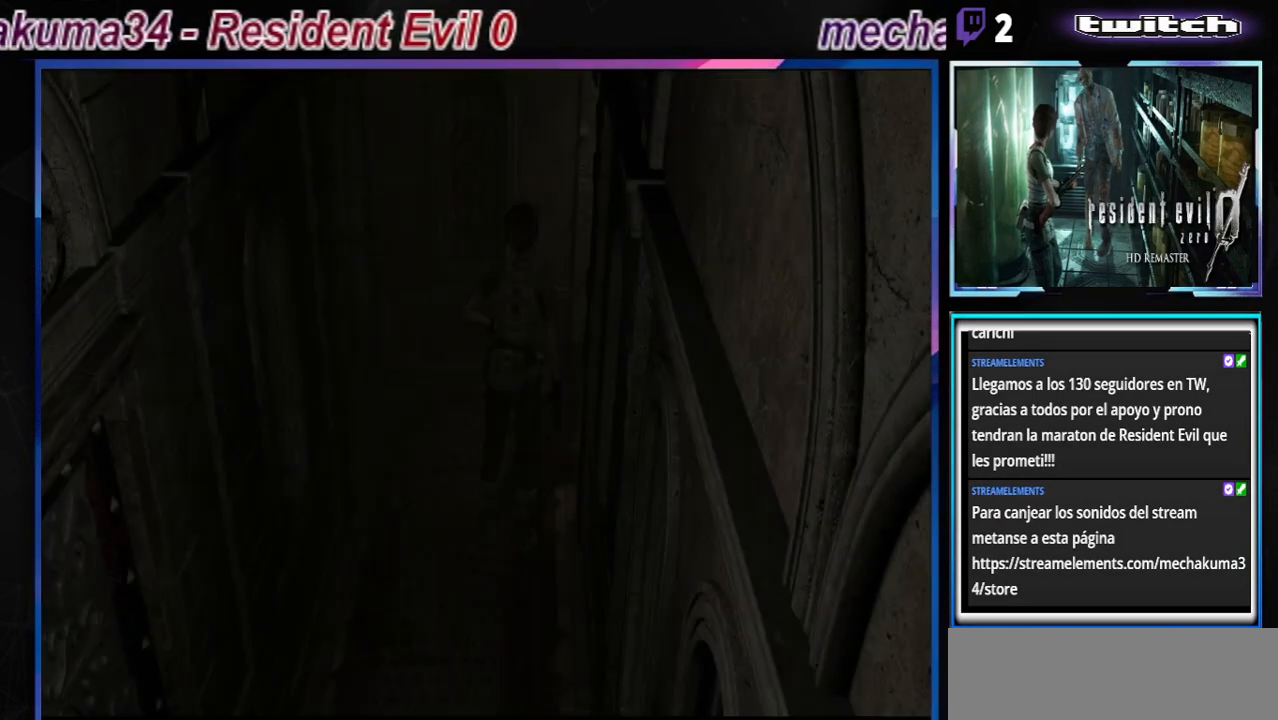
{"buttons": [], "left_stick": "center", "events": [[100, "Y", "down"], [200, "Y", "up"], [367, "Y", "down"], [467, "Y", "up"]]}
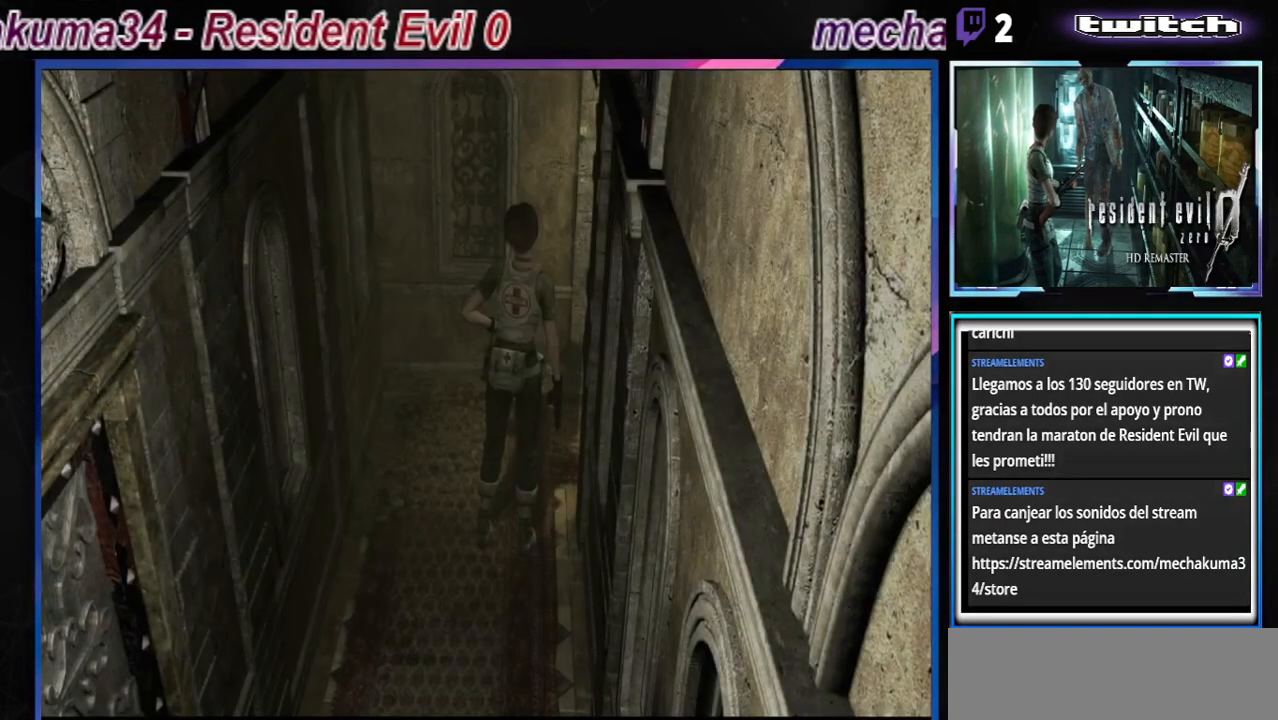
{"buttons": [], "left_stick": "center", "events": [[67, "Y", "down"], [200, "Y", "up"], [333, "Y", "down"], [467, "Y", "up"]]}
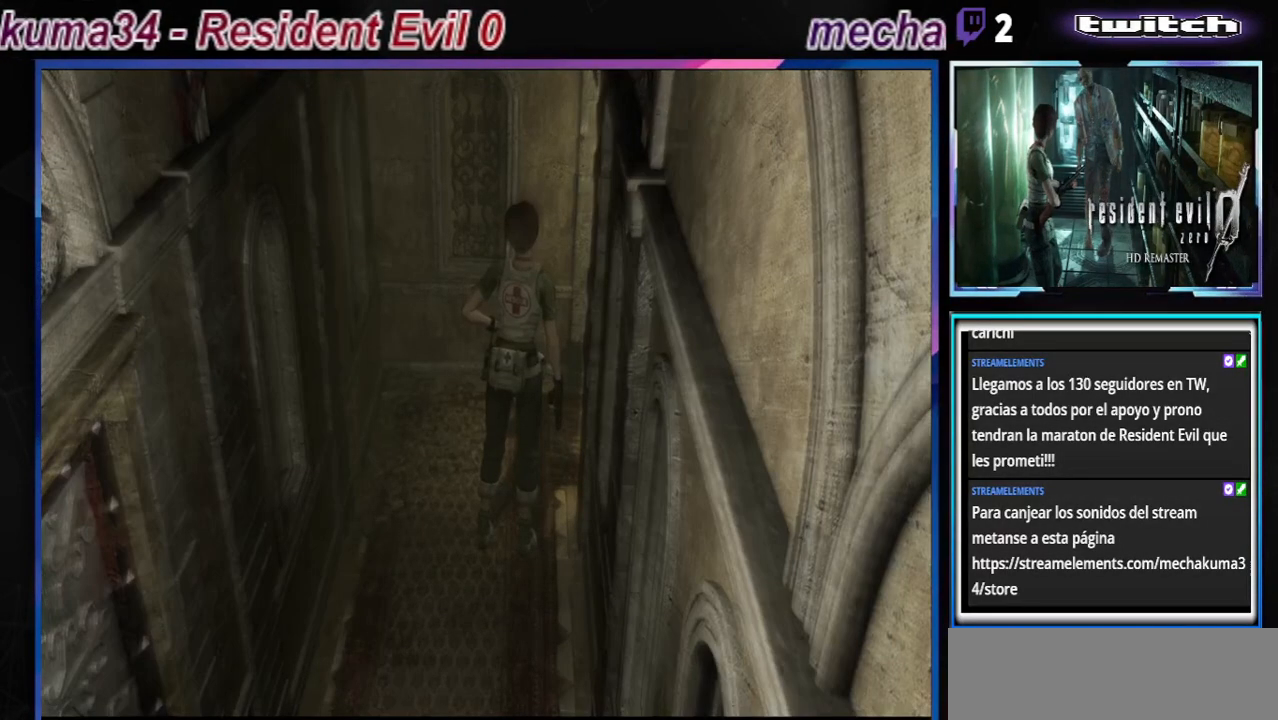
{"buttons": [], "left_stick": "center", "events": []}
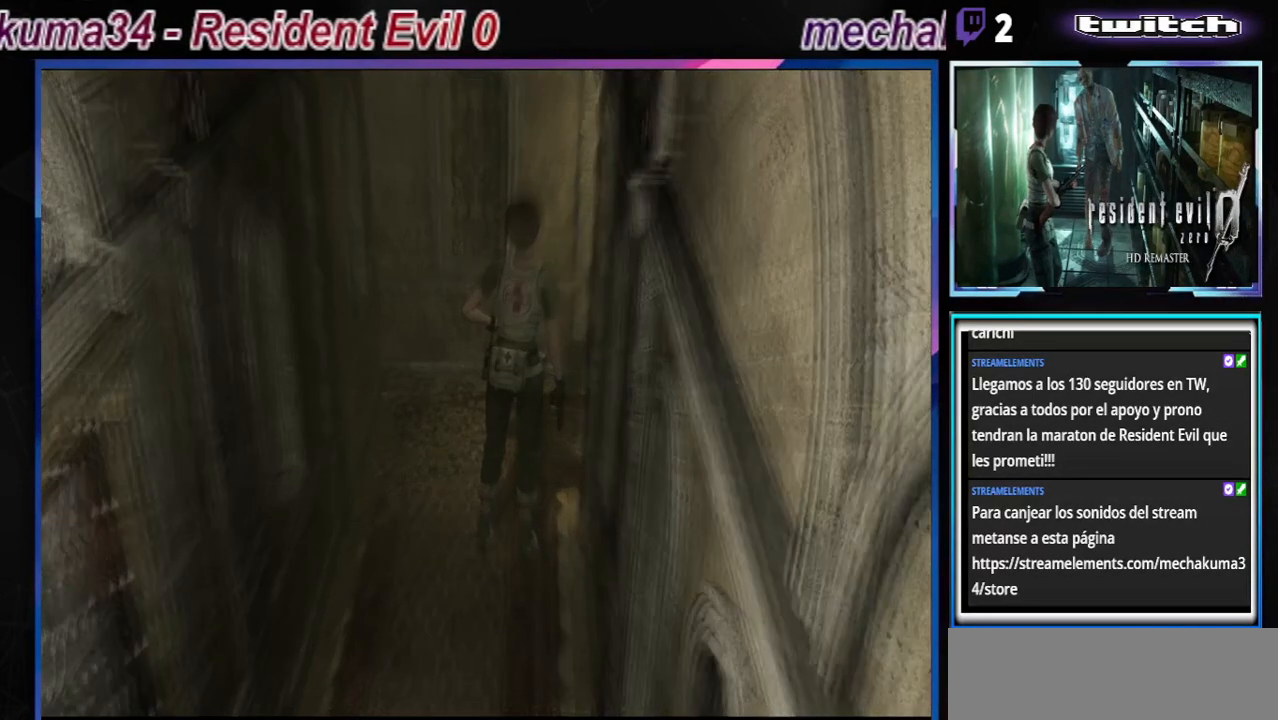
{"buttons": ["B"], "left_stick": "up", "events": [[67, "B", "down"], [67, "left_stick", "up-right"], [367, "left_stick", "up"]]}
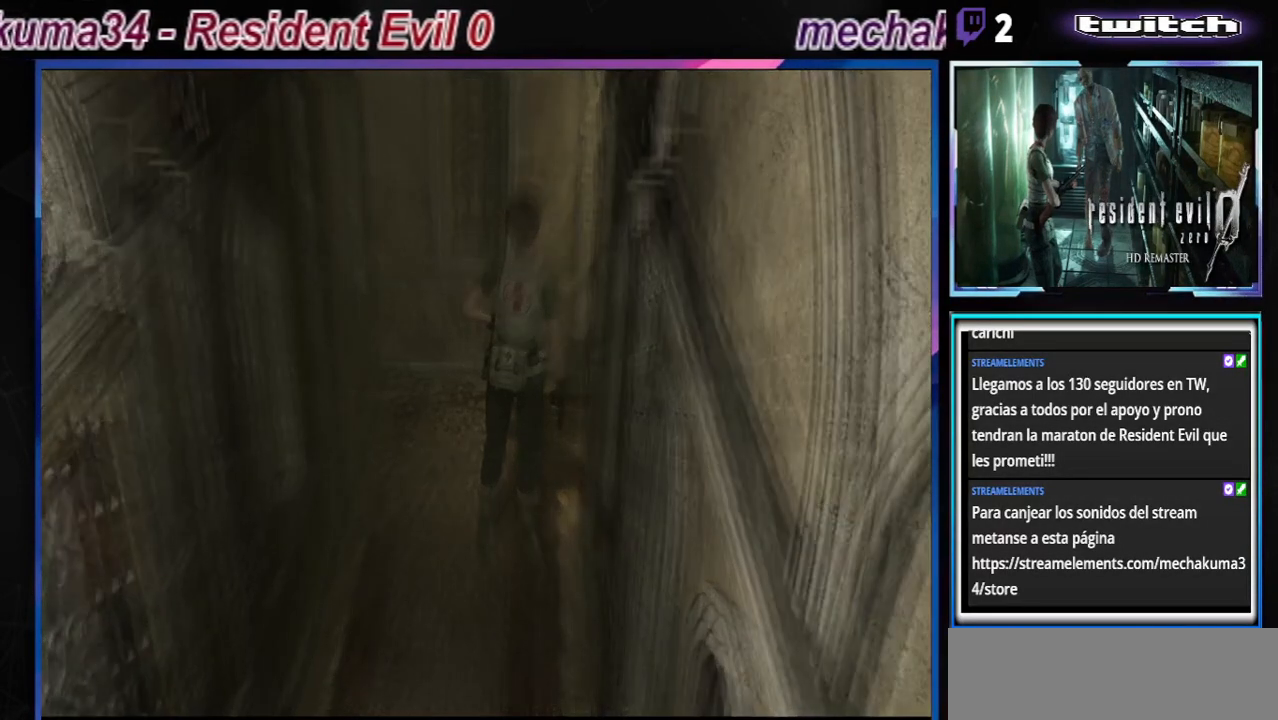
{"buttons": ["B"], "left_stick": "up", "events": []}
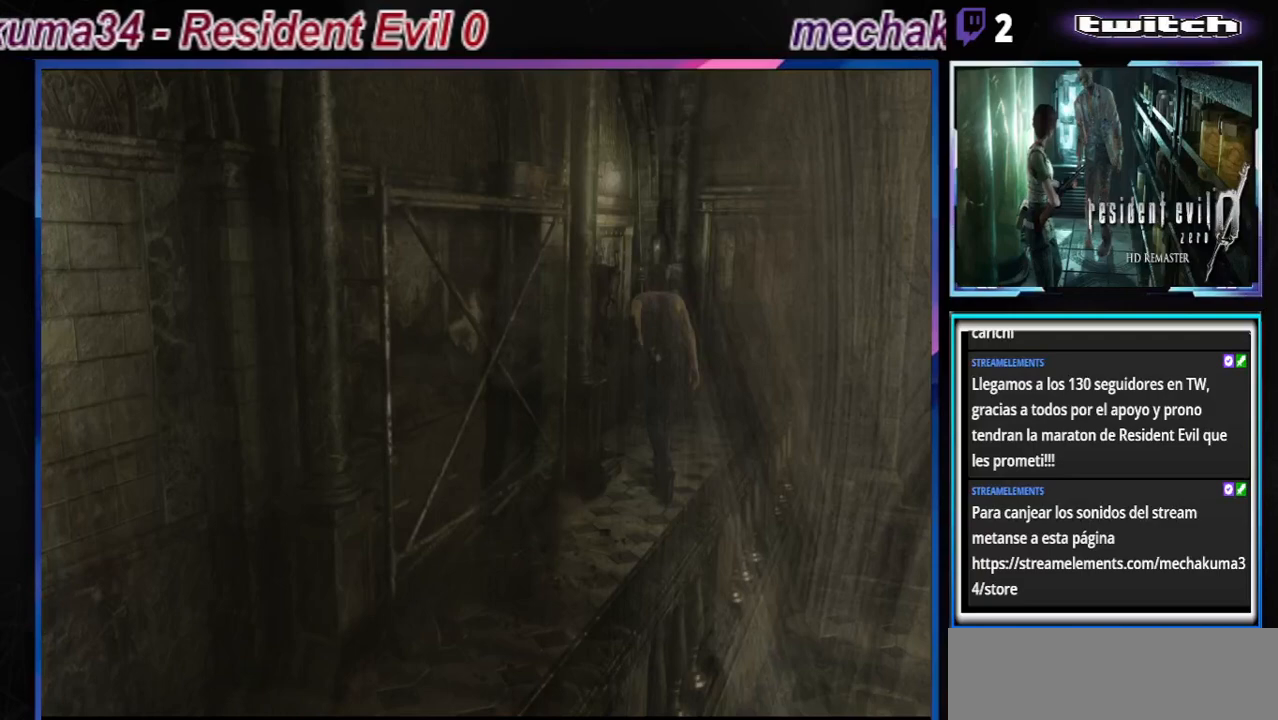
{"buttons": ["A", "B"], "left_stick": "up-left", "events": [[433, "A", "down"], [467, "left_stick", "up-left"]]}
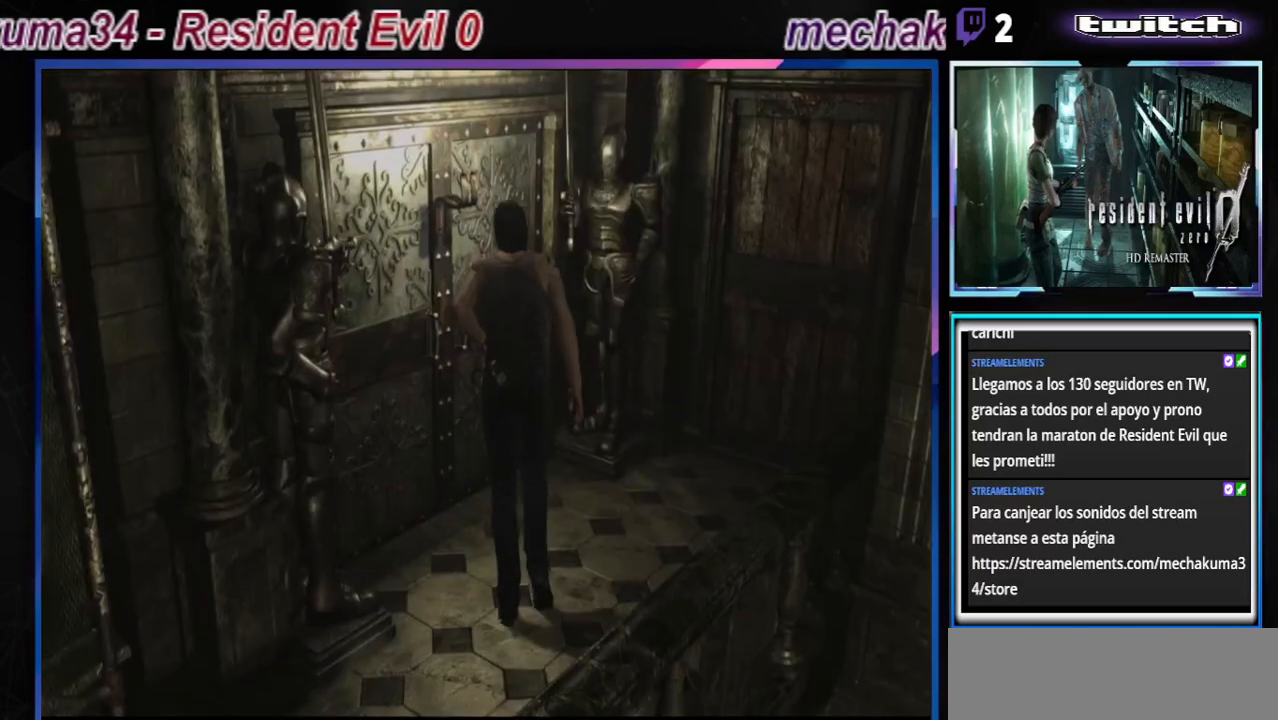
{"buttons": [], "left_stick": "center", "events": [[67, "A", "up"], [167, "A", "down"], [300, "A", "up"], [333, "B", "up"], [500, "left_stick", "center"]]}